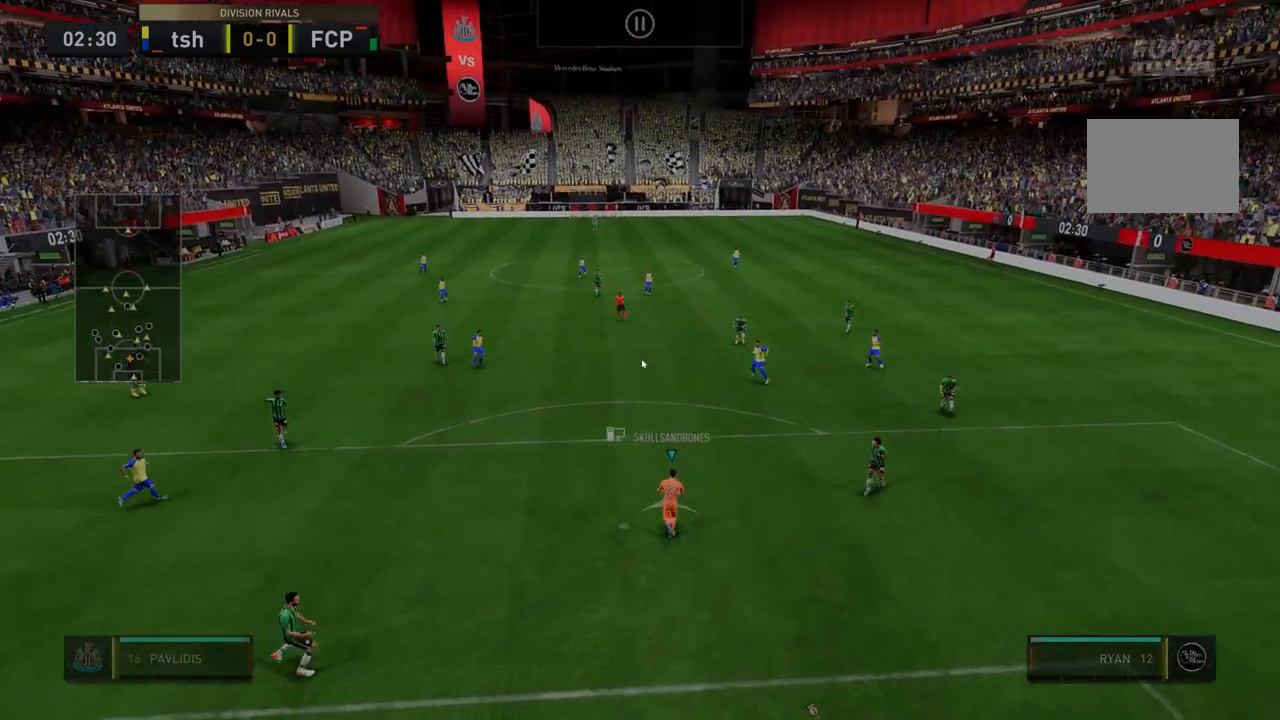
Gameplay with a controller (Xbox layout); each line is a JSON object with the inputs held at the frame after it. "events" lists button and stick changes between this image and that frame as [ms after this image, input, new state], when the widget could be followed in between. Not read: L3 R3.
{"buttons": ["R2"], "left_stick": "right", "right_stick": "center", "events": [[36, "left_stick", "right"]]}
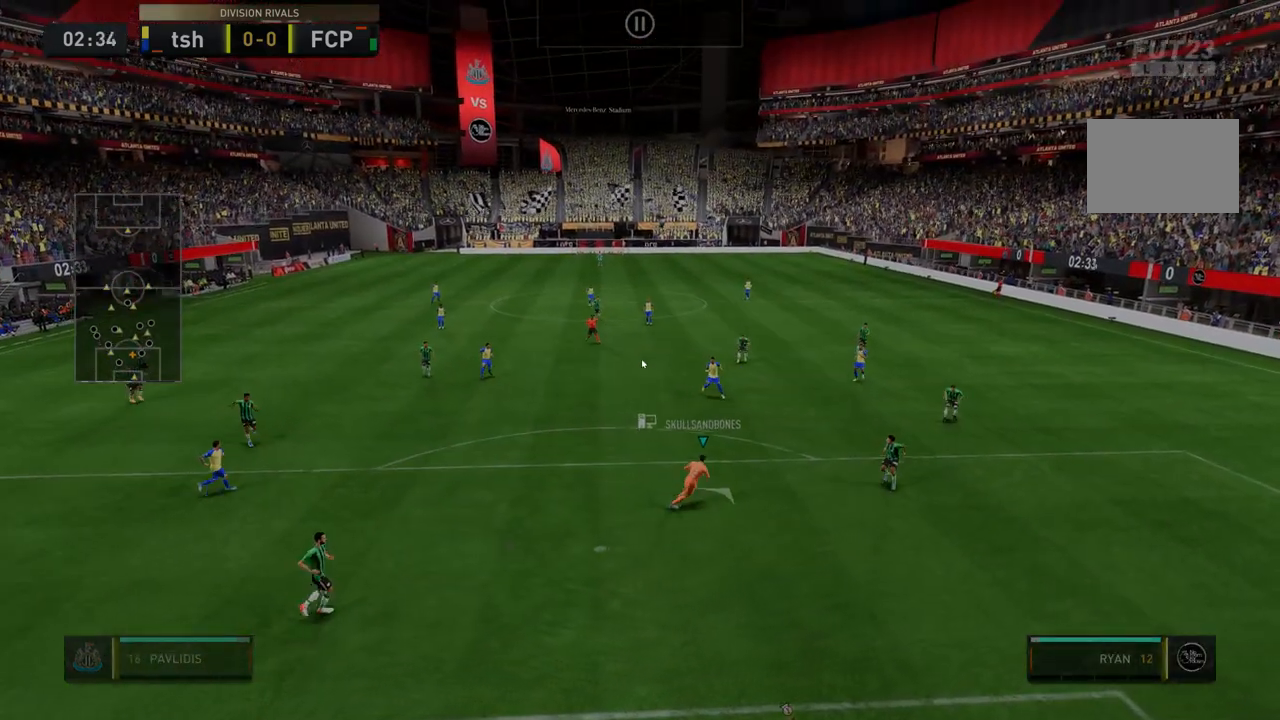
{"buttons": ["R2"], "left_stick": "right", "right_stick": "center"}
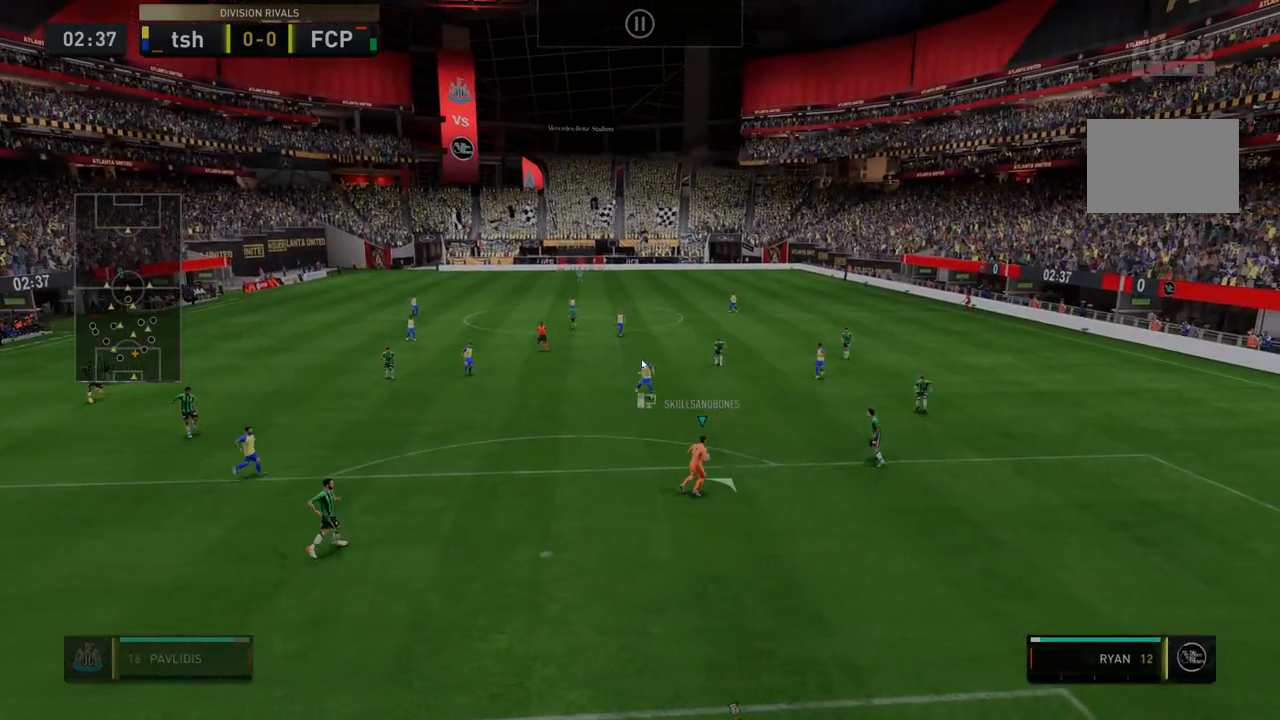
{"buttons": ["R2"], "left_stick": "right", "right_stick": "center", "events": []}
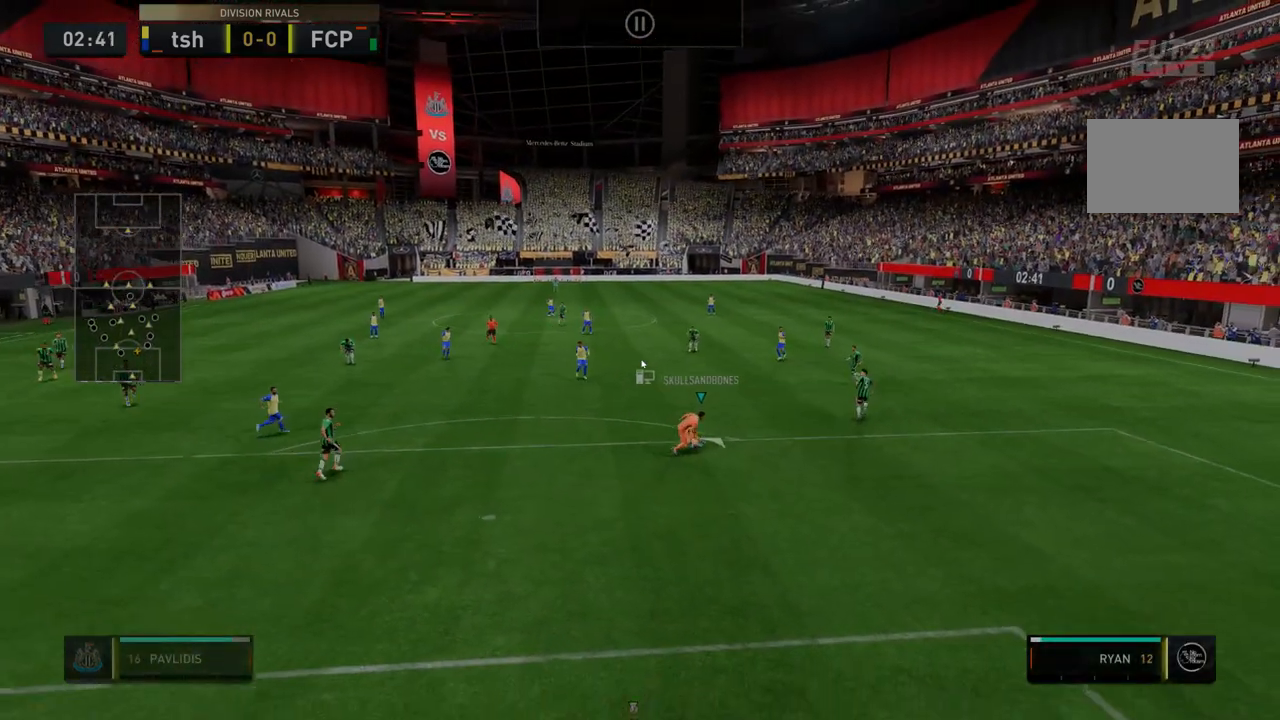
{"buttons": ["R2"], "left_stick": "right", "right_stick": "center", "events": []}
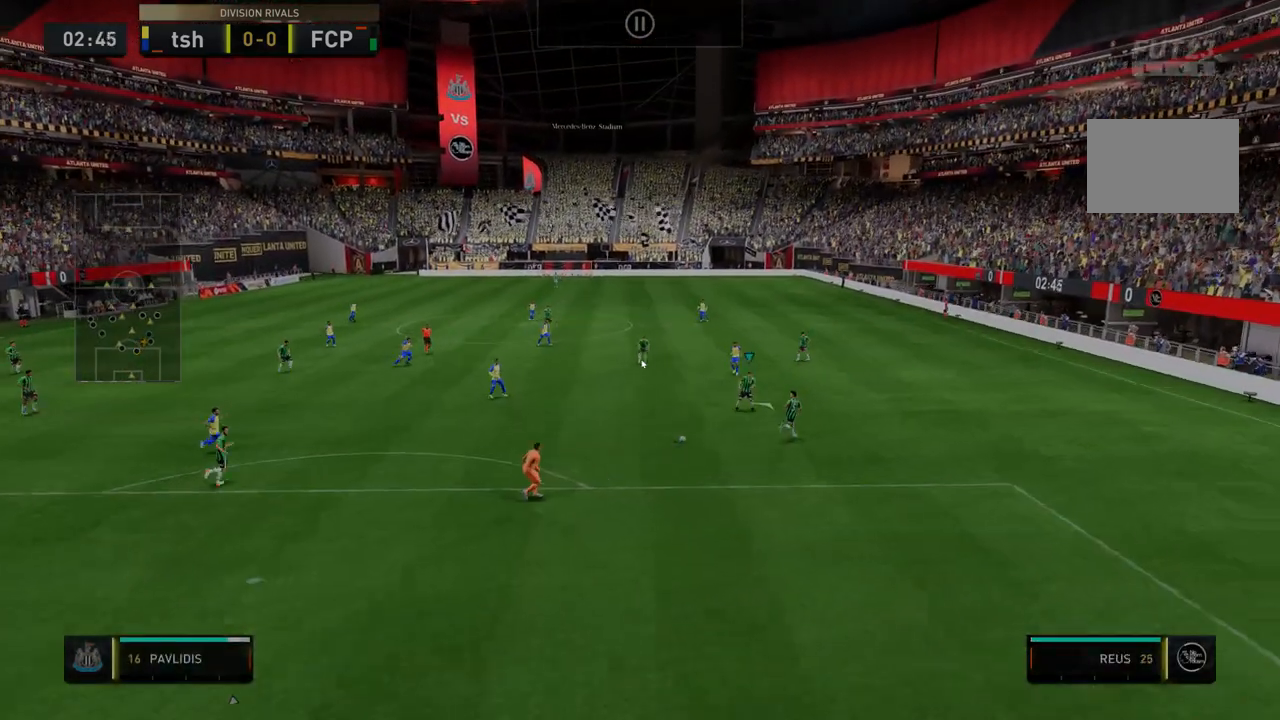
{"buttons": ["R2"], "left_stick": "right", "right_stick": "center", "events": [[142, "R2", "up"], [320, "R2", "down"]]}
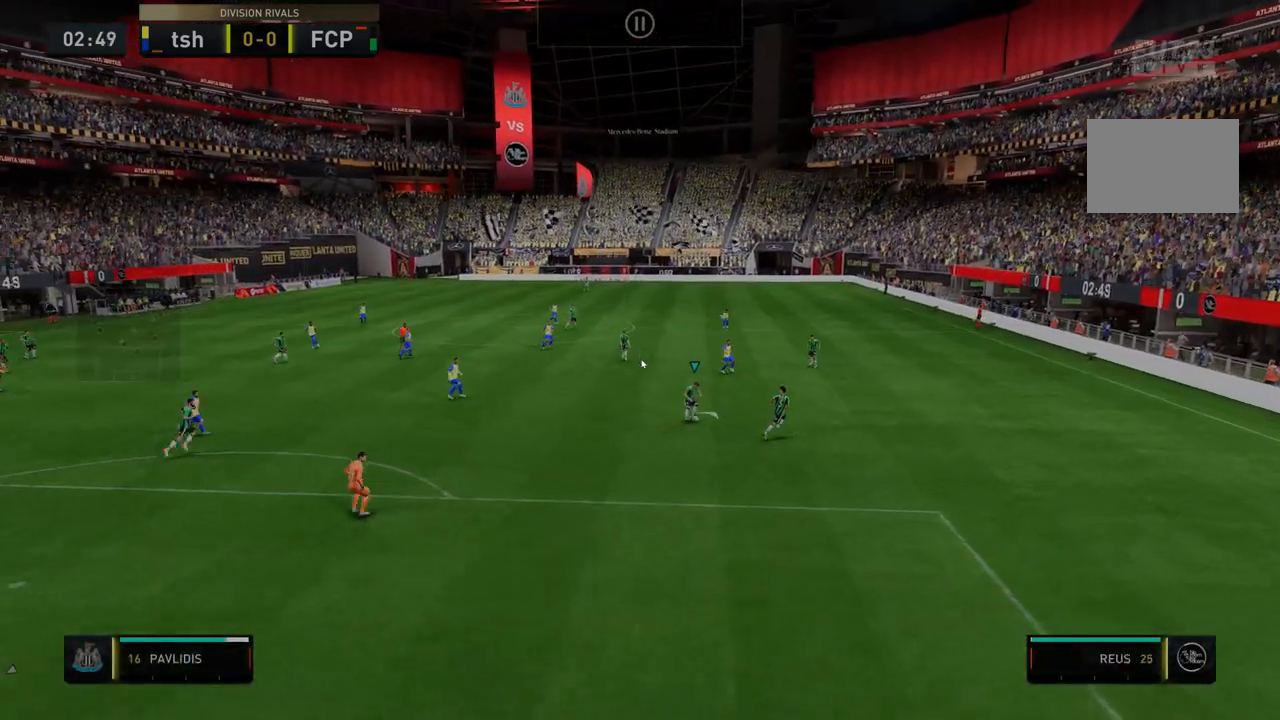
{"buttons": ["R2"], "left_stick": "right", "right_stick": "center"}
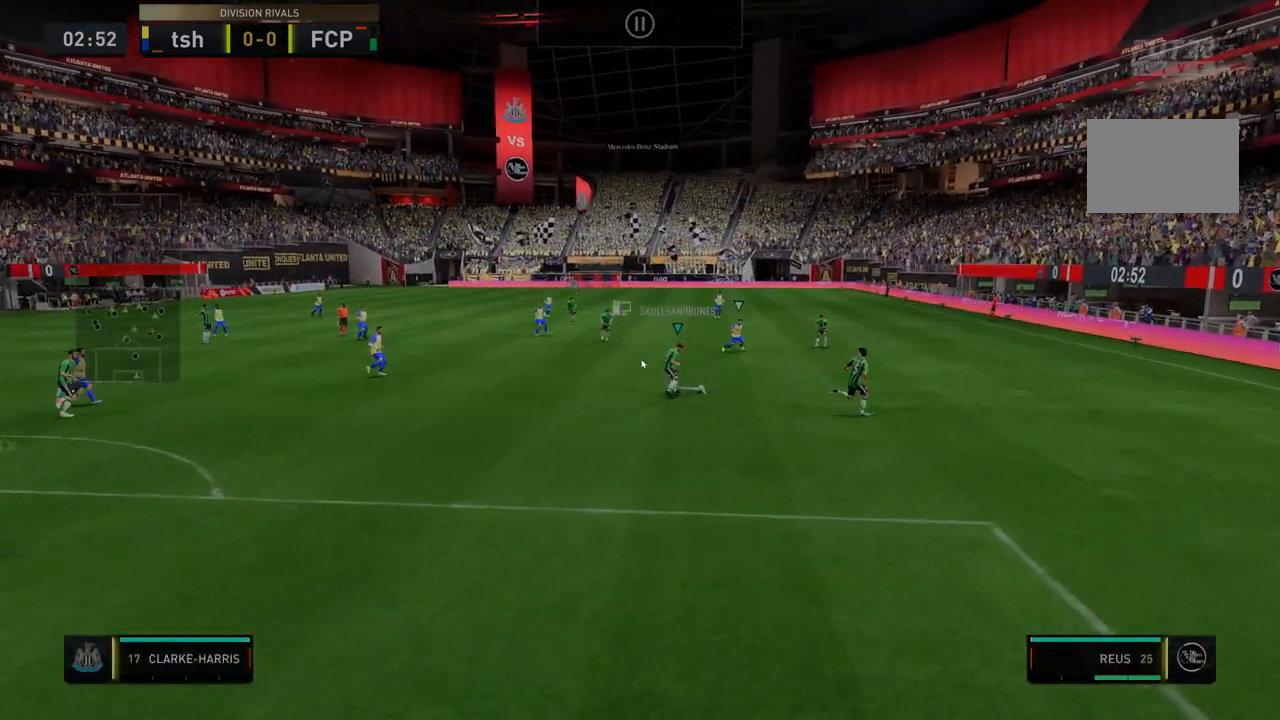
{"buttons": ["R2"], "left_stick": "right", "right_stick": "center", "events": []}
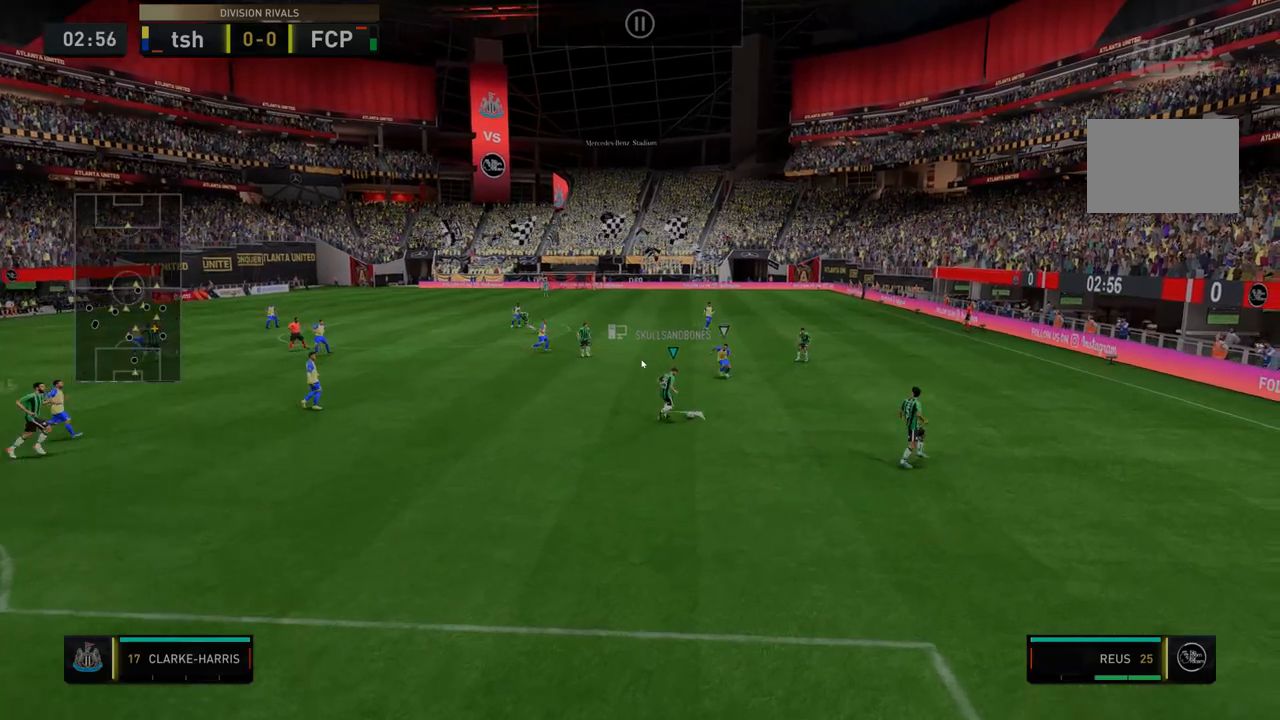
{"buttons": ["R2"], "left_stick": "right", "right_stick": "center", "events": []}
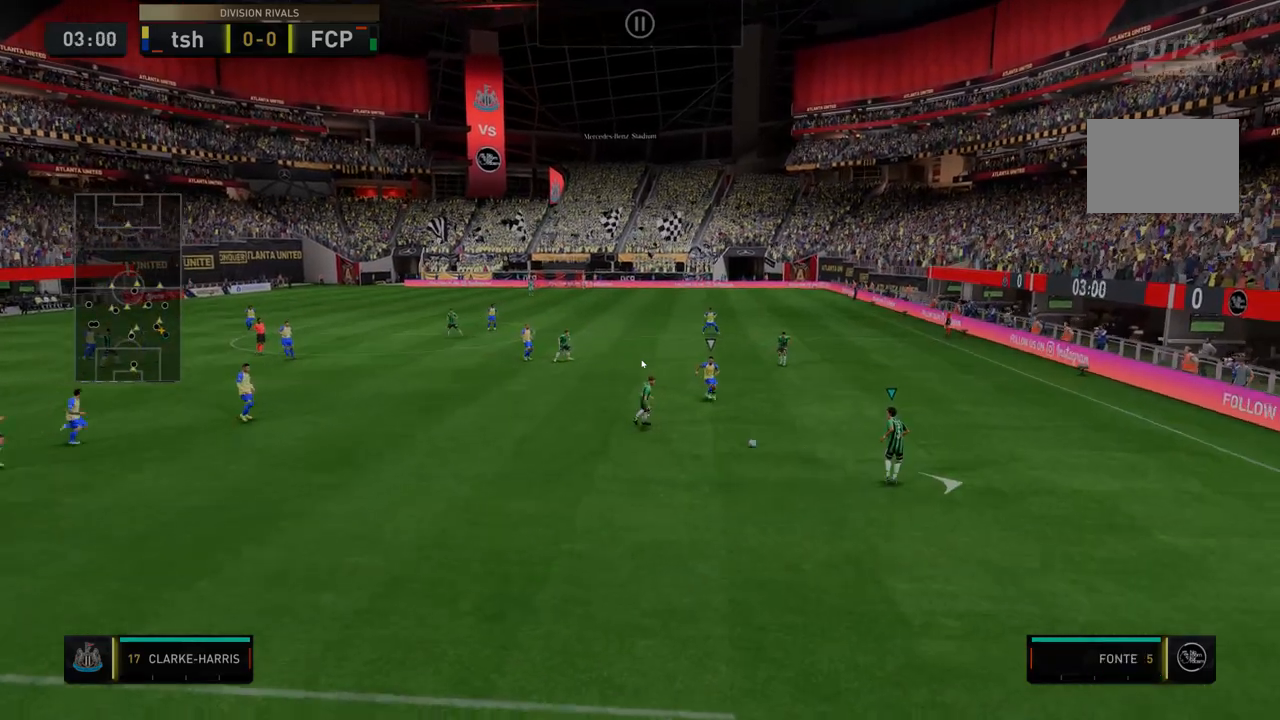
{"buttons": ["R2"], "left_stick": "right", "right_stick": "center", "events": []}